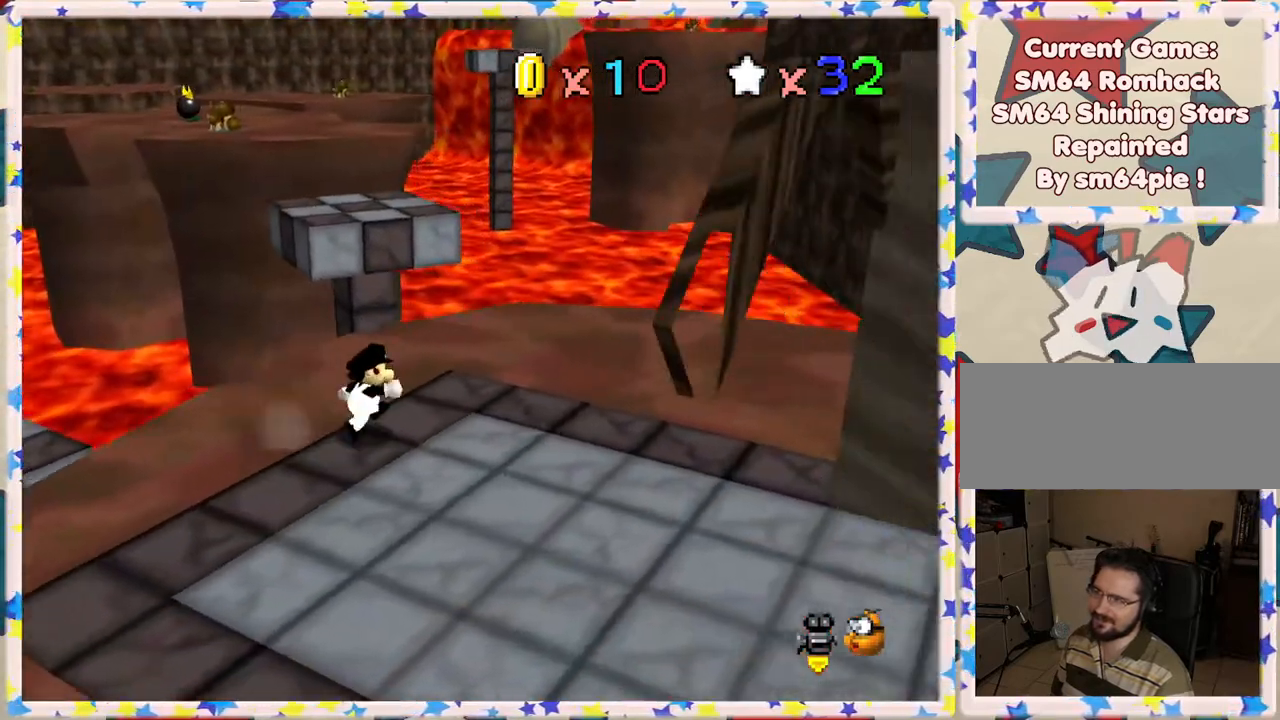
Gameplay with a controller (Nintendo layout); each line is a JSON object with the inputs held at the frame after it. "events" lists button and stick changes between this image and that frame as [ms after this image, input, new state], when the widget could be followed in between. Not read: L3 R3.
{"buttons": ["A", "Z"], "left_stick": "up", "events": [[83, "left_stick", "up"], [317, "Z", "down"], [350, "A", "down"]]}
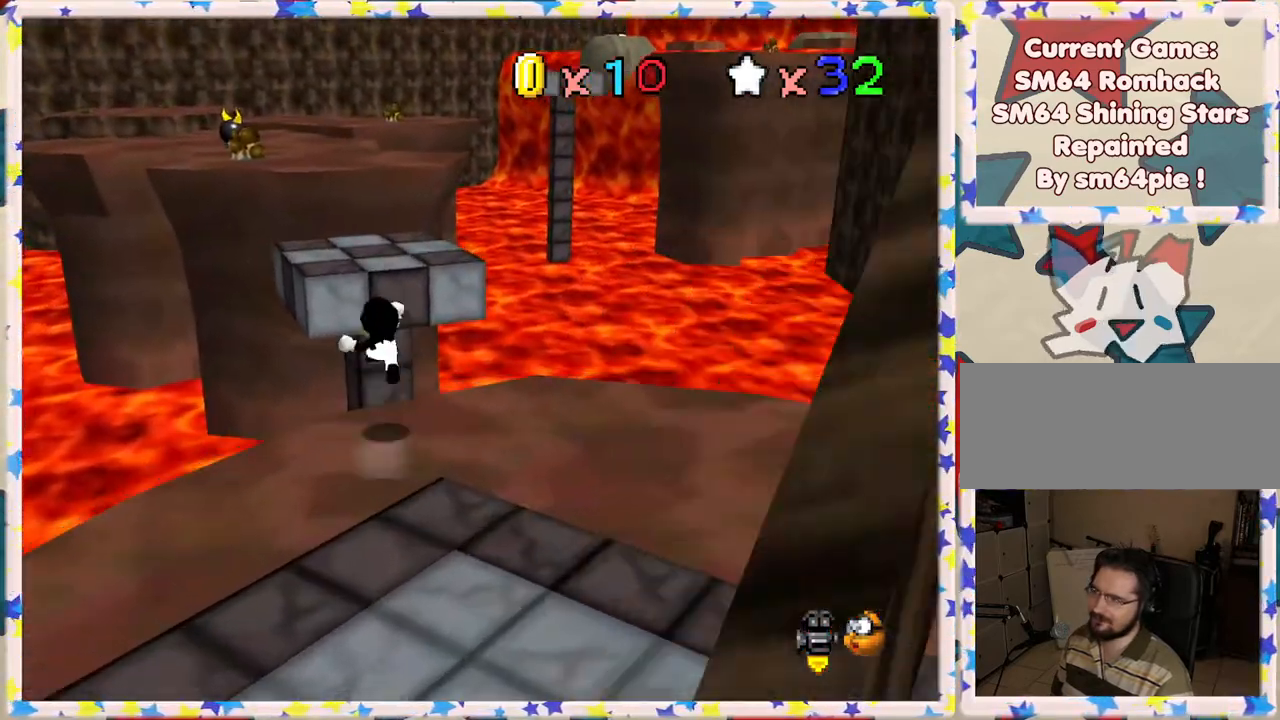
{"buttons": ["Z"], "left_stick": "up", "events": [[67, "A", "up"], [100, "left_stick", "left"], [150, "left_stick", "down-left"], [500, "left_stick", "up"]]}
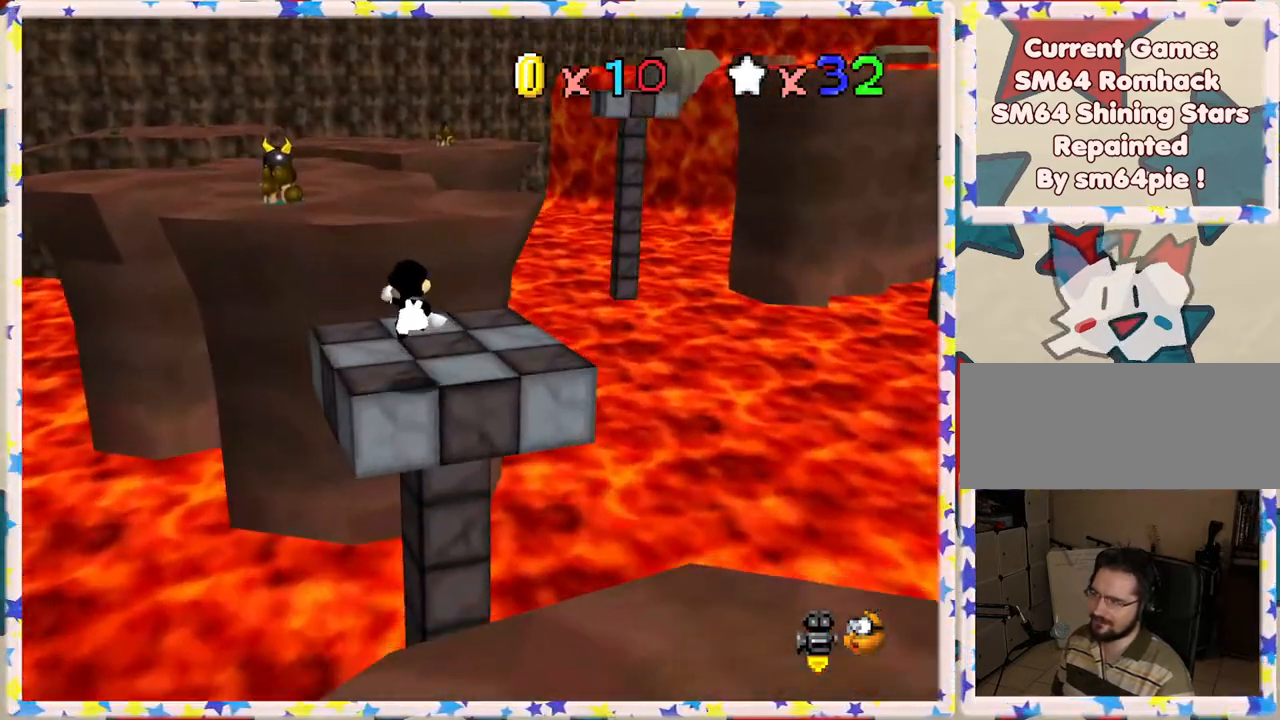
{"buttons": ["A", "Z"], "left_stick": "left", "events": [[250, "left_stick", "up-left"], [283, "A", "down"], [417, "left_stick", "left"]]}
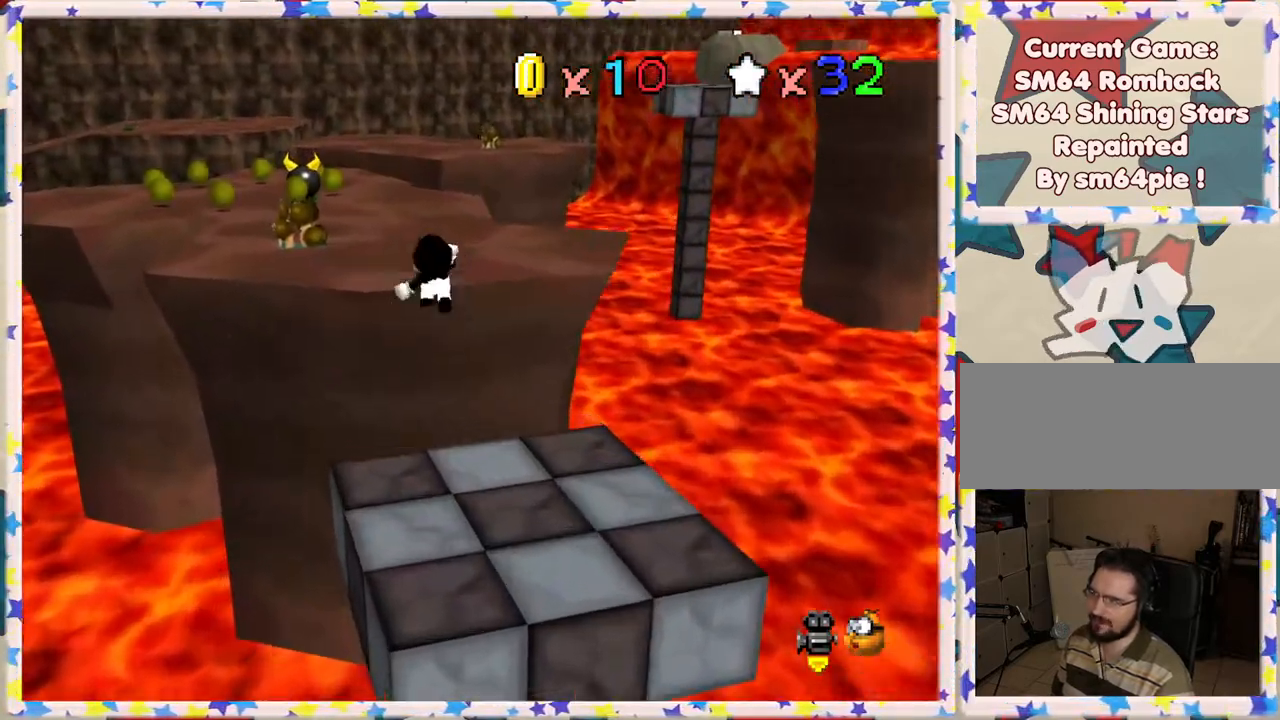
{"buttons": [], "left_stick": "up-left", "events": [[133, "left_stick", "up-left"], [250, "left_stick", "up"], [350, "A", "up"], [400, "Z", "up"], [500, "left_stick", "up-left"]]}
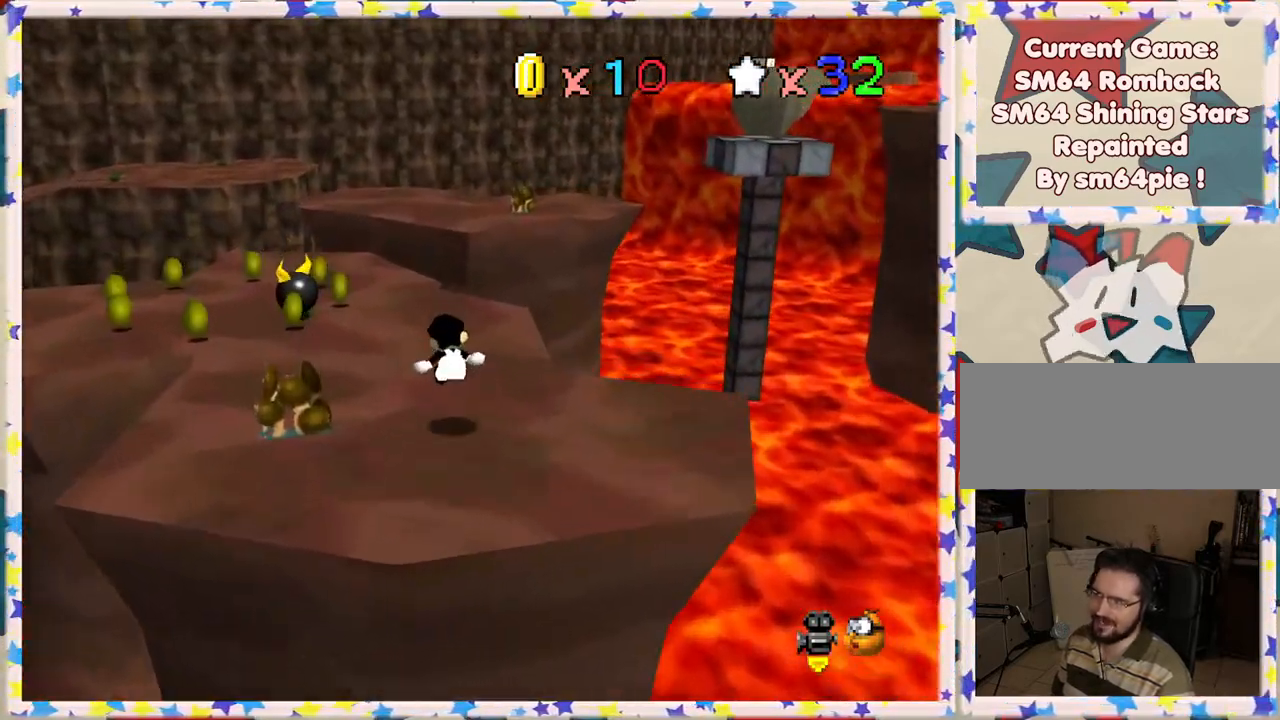
{"buttons": [], "left_stick": "up-left", "events": [[217, "left_stick", "up"], [367, "left_stick", "up-left"]]}
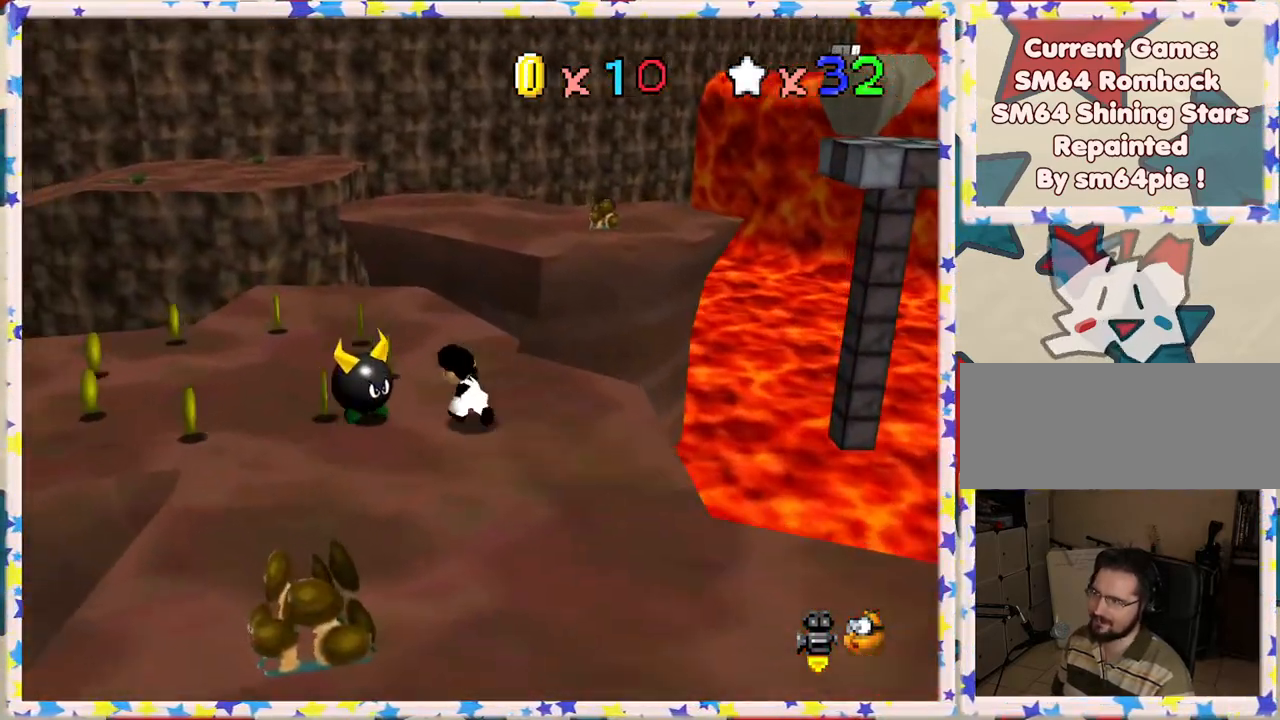
{"buttons": [], "left_stick": "up", "events": [[167, "left_stick", "up"]]}
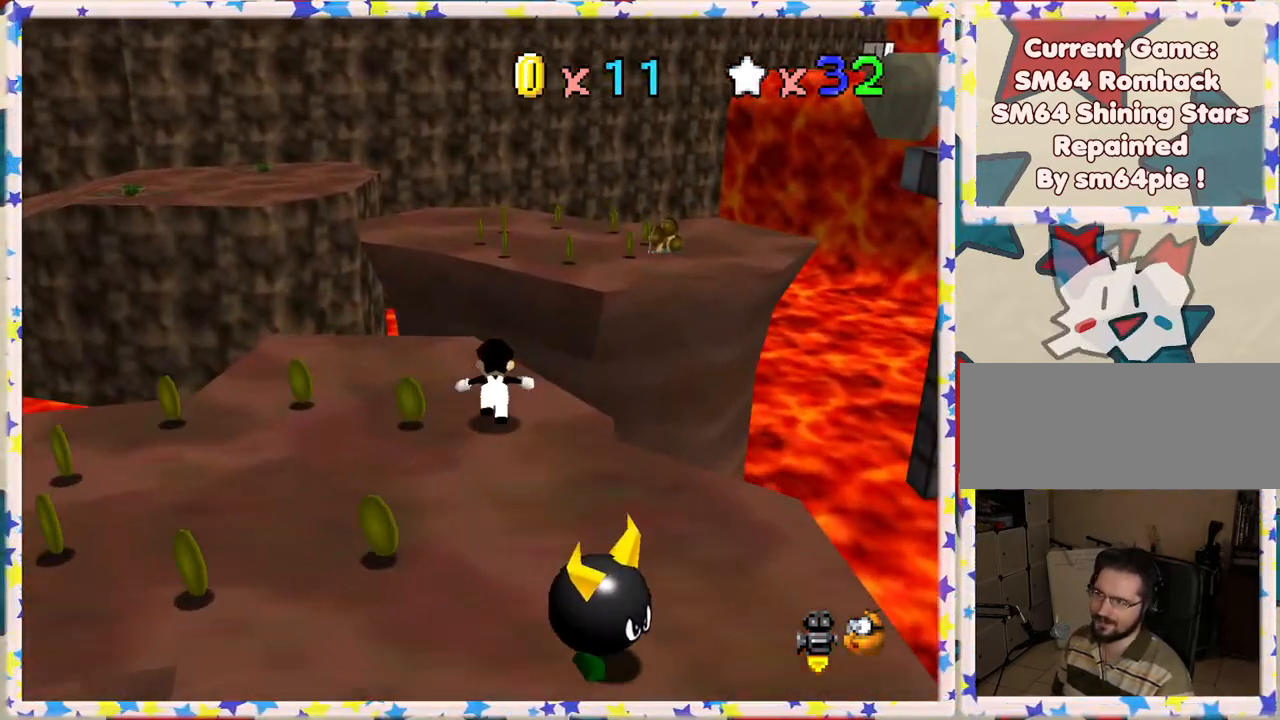
{"buttons": ["C_LEFT"], "left_stick": "up-right", "events": [[17, "Z", "down"], [83, "A", "down"], [233, "left_stick", "up-right"], [367, "A", "up"], [400, "Z", "up"], [450, "C_LEFT", "down"]]}
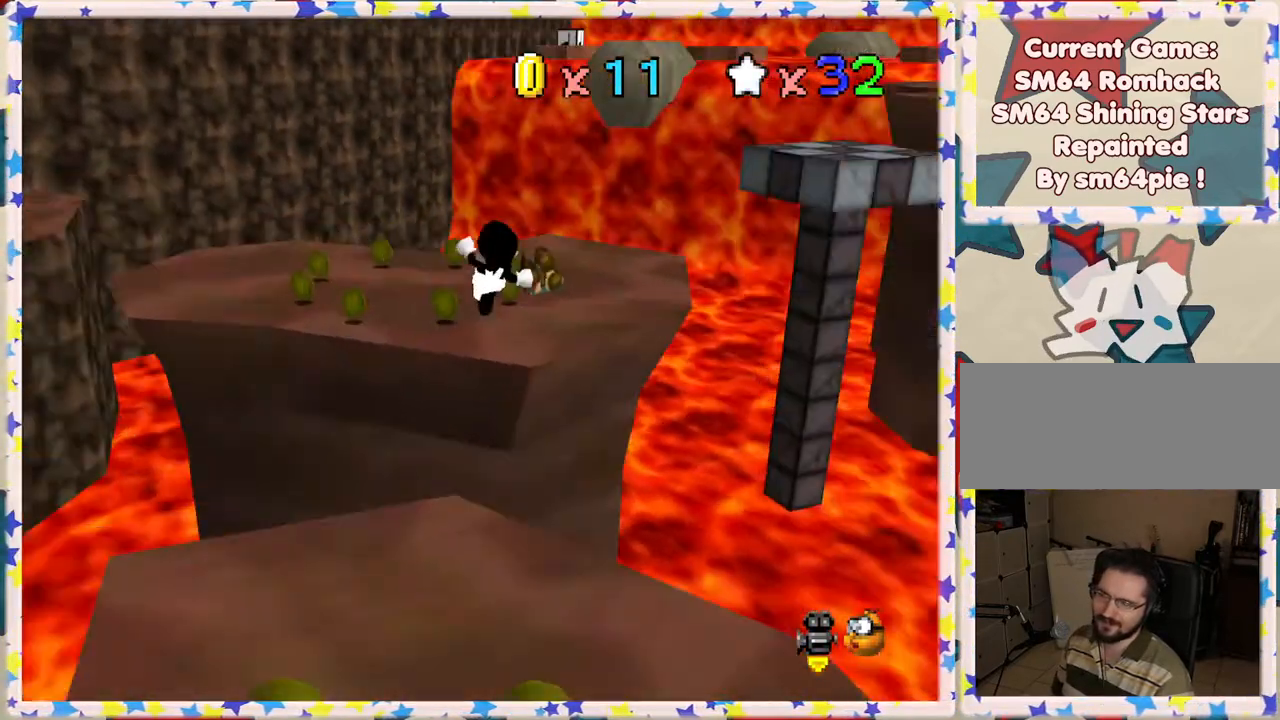
{"buttons": [], "left_stick": "center", "events": [[67, "C_LEFT", "up"], [67, "left_stick", "center"], [150, "C_LEFT", "down"], [283, "C_LEFT", "up"], [300, "left_stick", "down-left"], [433, "left_stick", "center"]]}
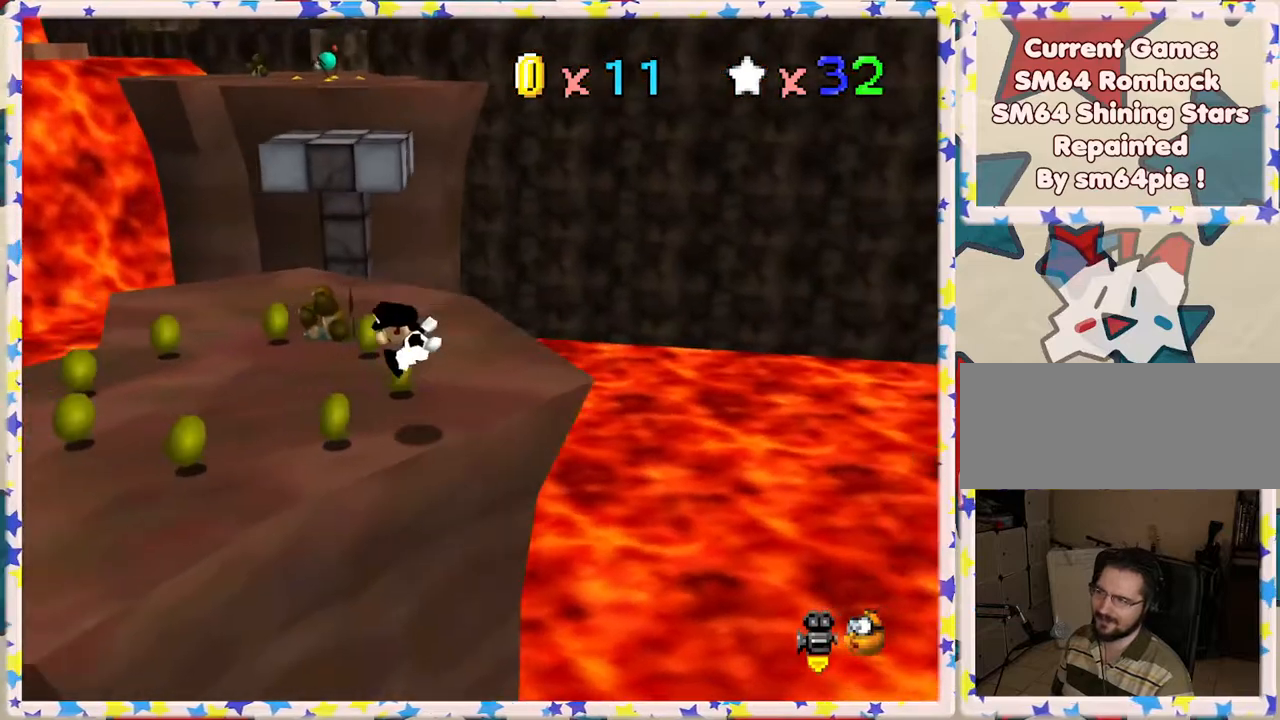
{"buttons": [], "left_stick": "up", "events": [[183, "left_stick", "left"], [367, "left_stick", "up"]]}
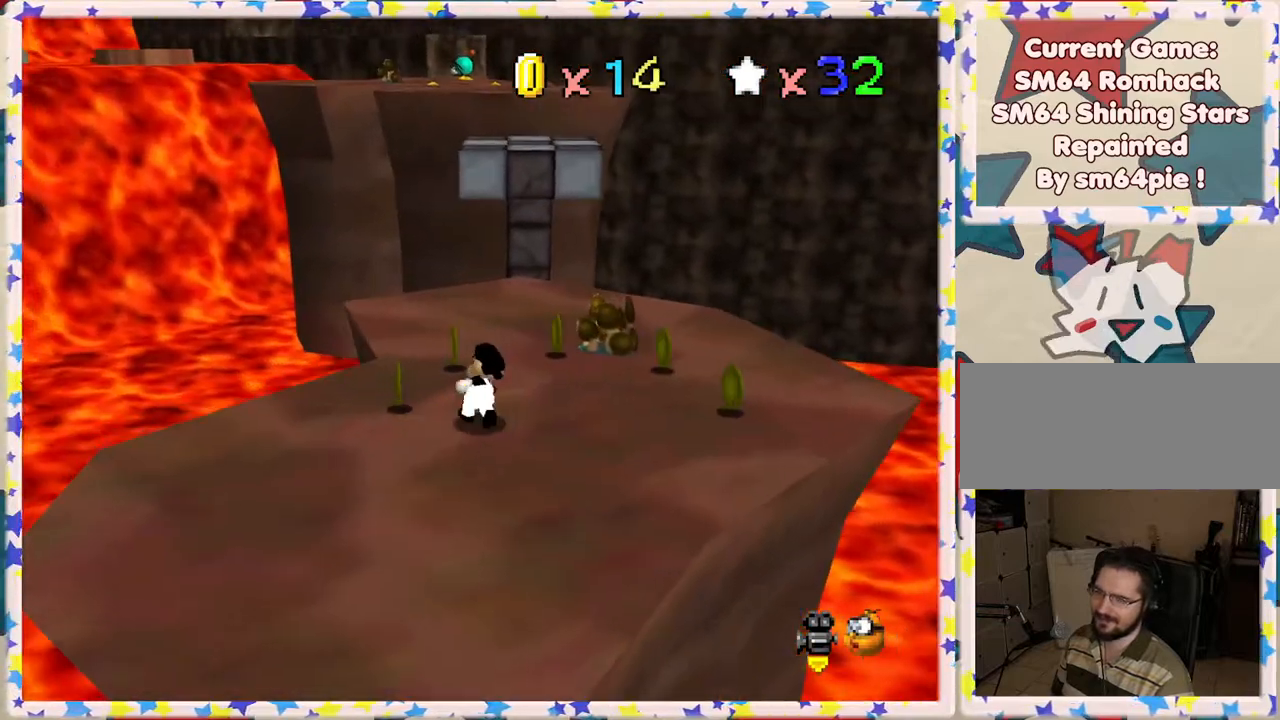
{"buttons": [], "left_stick": "up", "events": []}
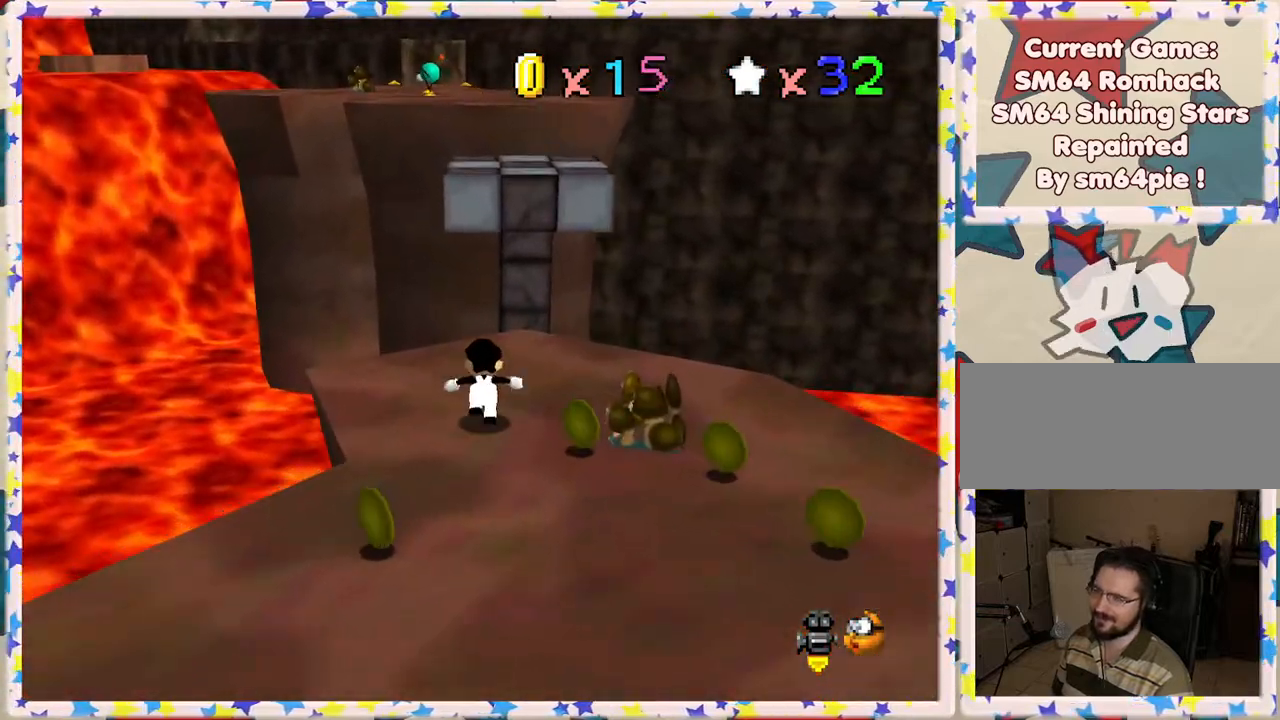
{"buttons": ["A", "Z"], "left_stick": "up-right", "events": [[150, "Z", "down"], [200, "A", "down"], [450, "left_stick", "up-right"]]}
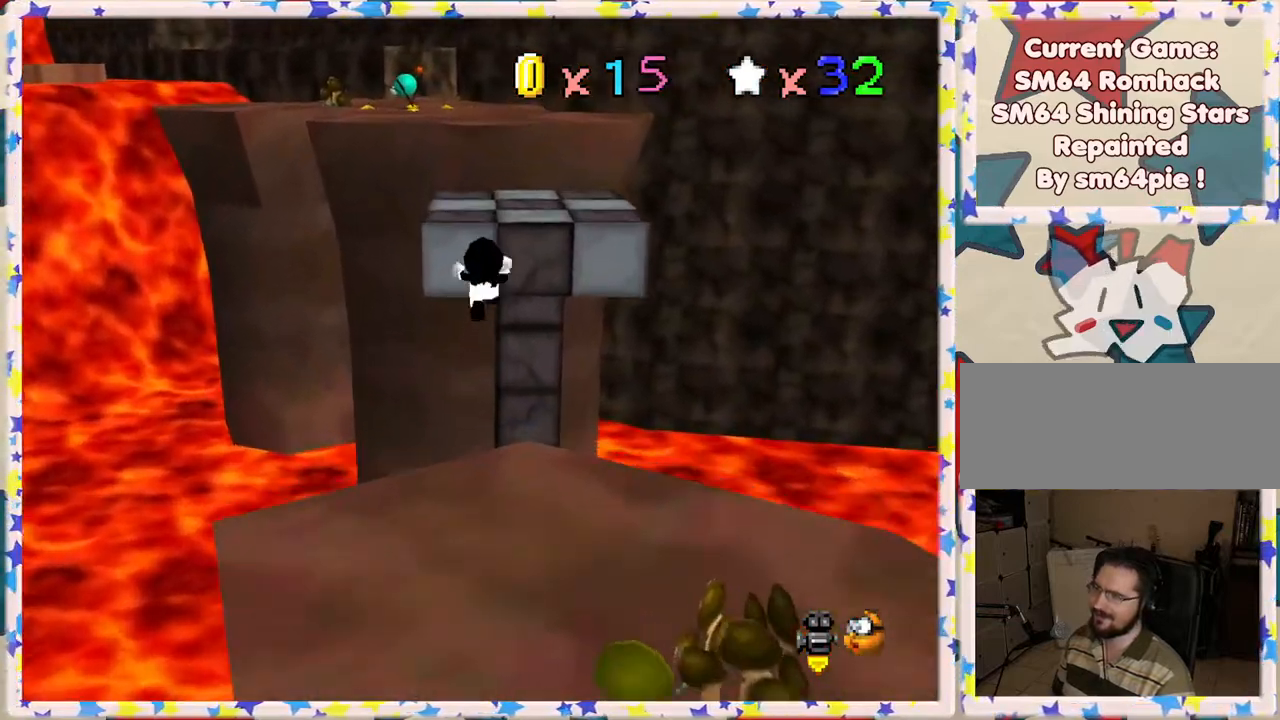
{"buttons": ["A"], "left_stick": "up", "events": [[50, "left_stick", "right"], [200, "Z", "up"], [217, "A", "up"], [217, "left_stick", "down"], [383, "left_stick", "center"], [433, "A", "down"], [433, "left_stick", "up"]]}
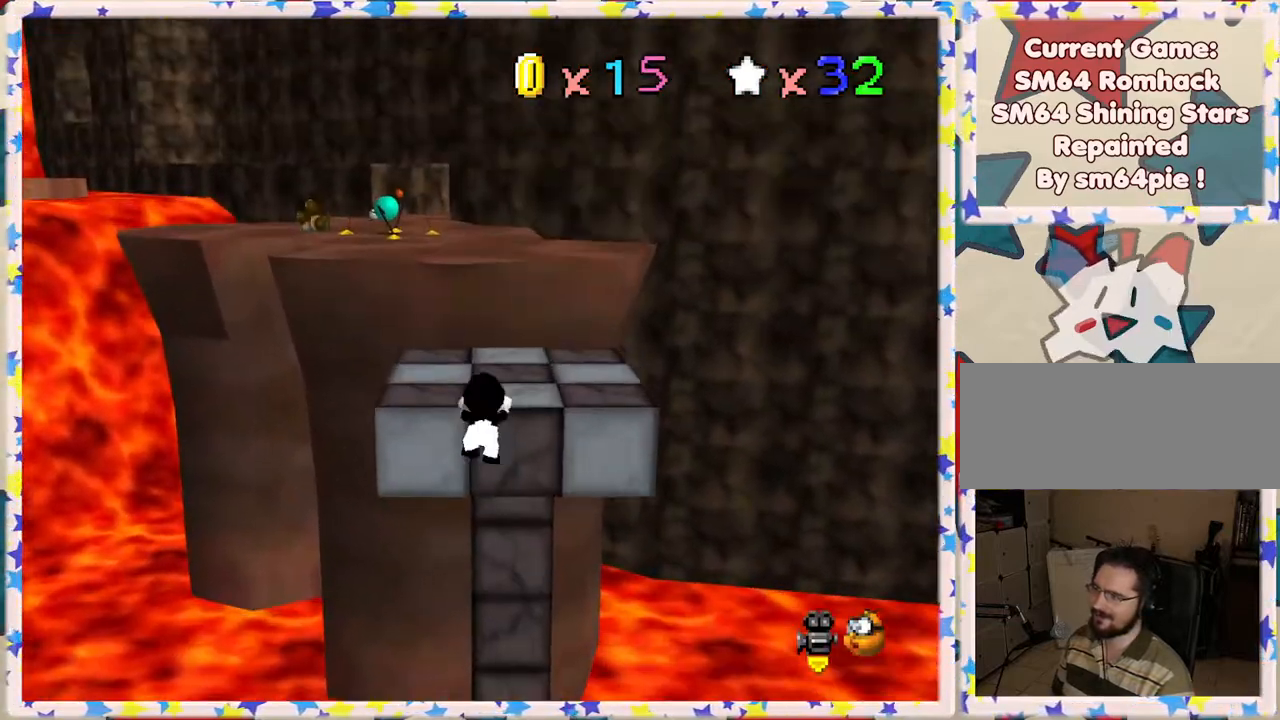
{"buttons": [], "left_stick": "up-right", "events": [[117, "A", "up"], [283, "left_stick", "up-right"]]}
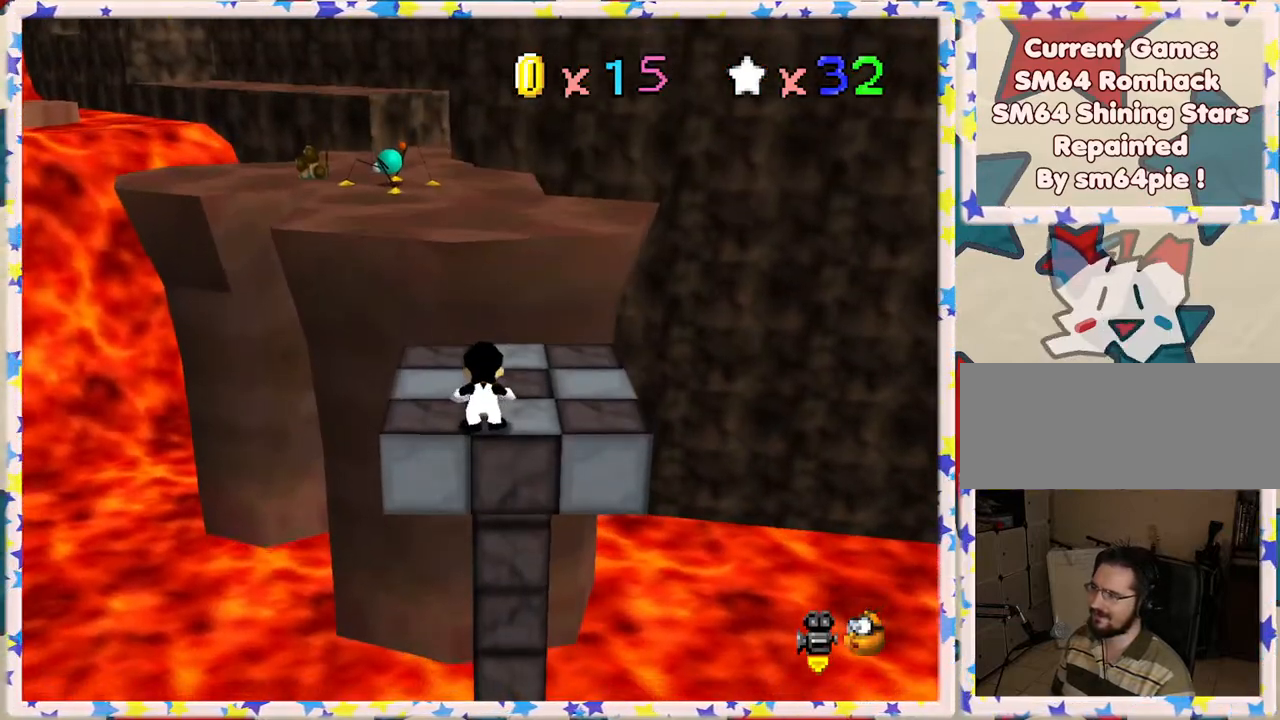
{"buttons": [], "left_stick": "up", "events": [[83, "left_stick", "up"]]}
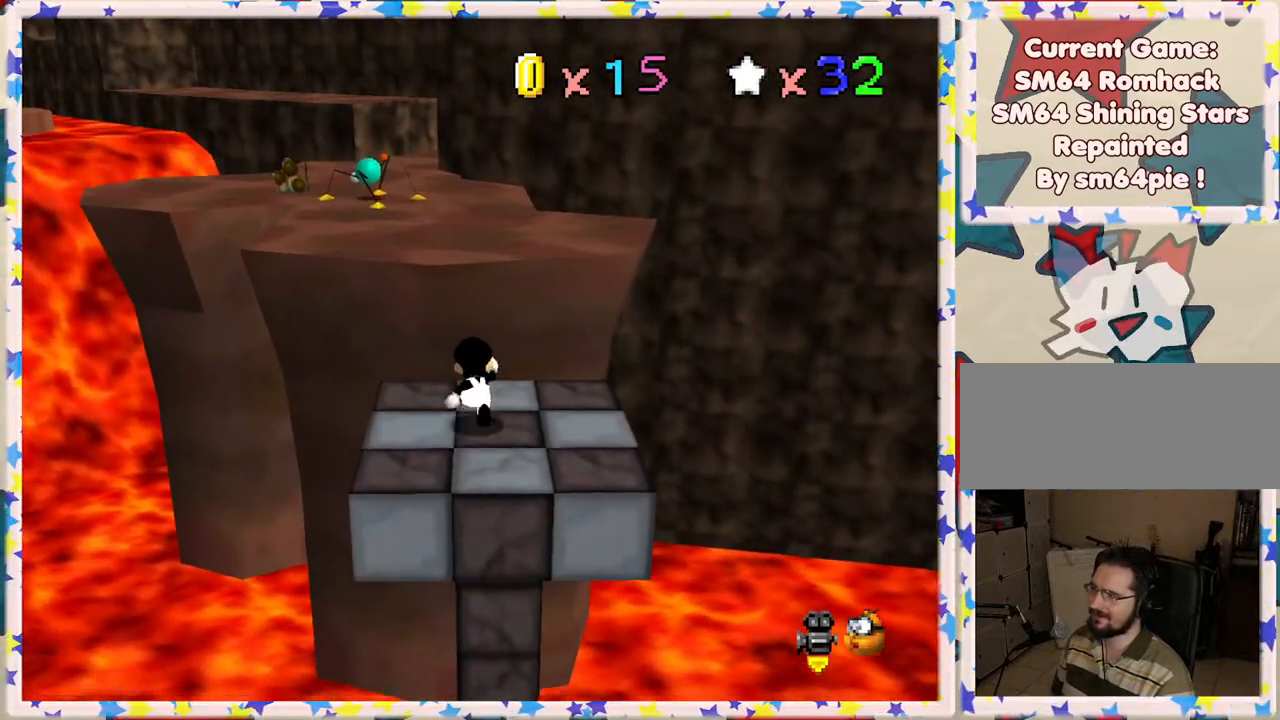
{"buttons": [], "left_stick": "up", "events": [[67, "Z", "down"], [83, "A", "down"], [300, "A", "up"], [400, "Z", "up"]]}
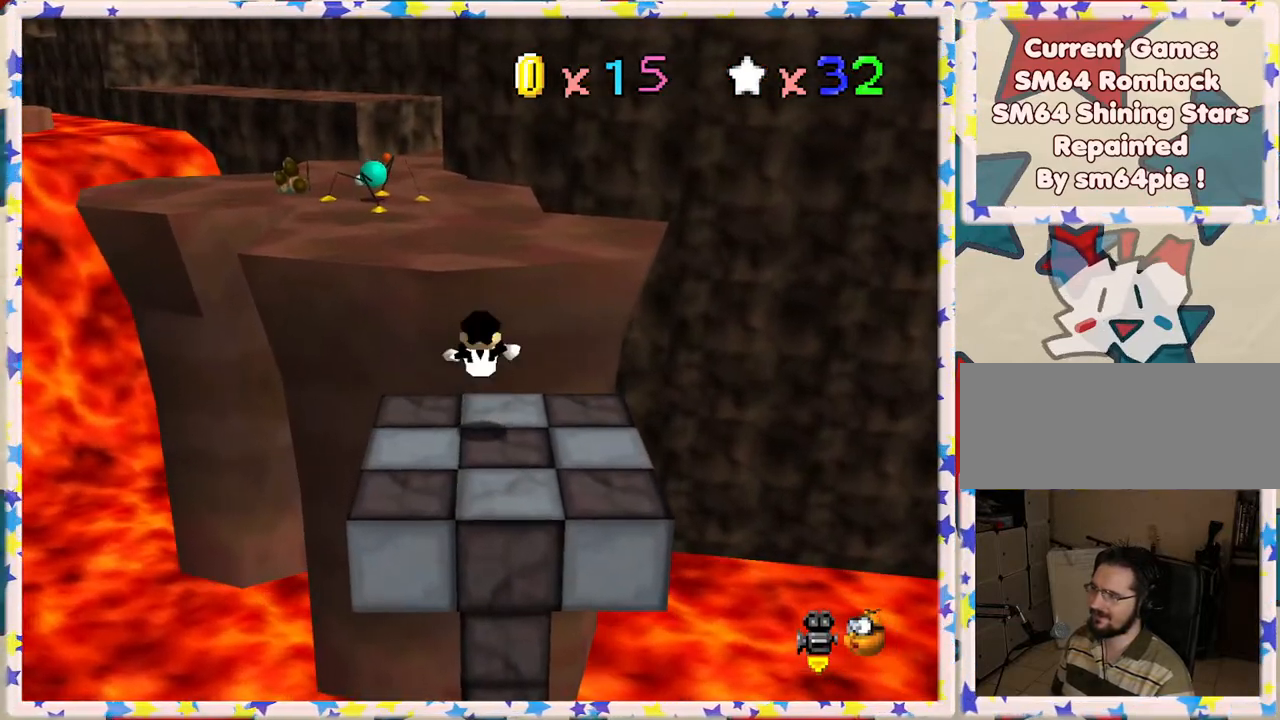
{"buttons": [], "left_stick": "down", "events": [[50, "left_stick", "center"], [350, "left_stick", "down"]]}
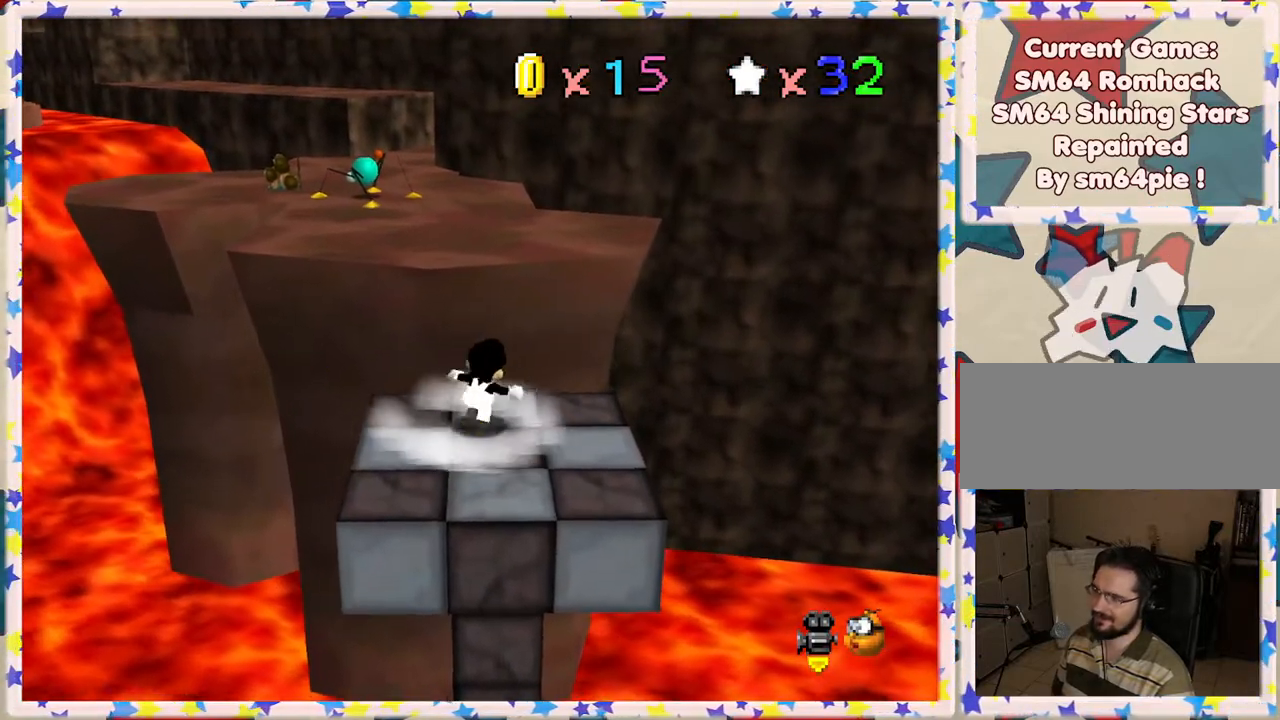
{"buttons": ["A"], "left_stick": "down", "events": [[67, "left_stick", "center"], [350, "A", "down"], [450, "left_stick", "down"]]}
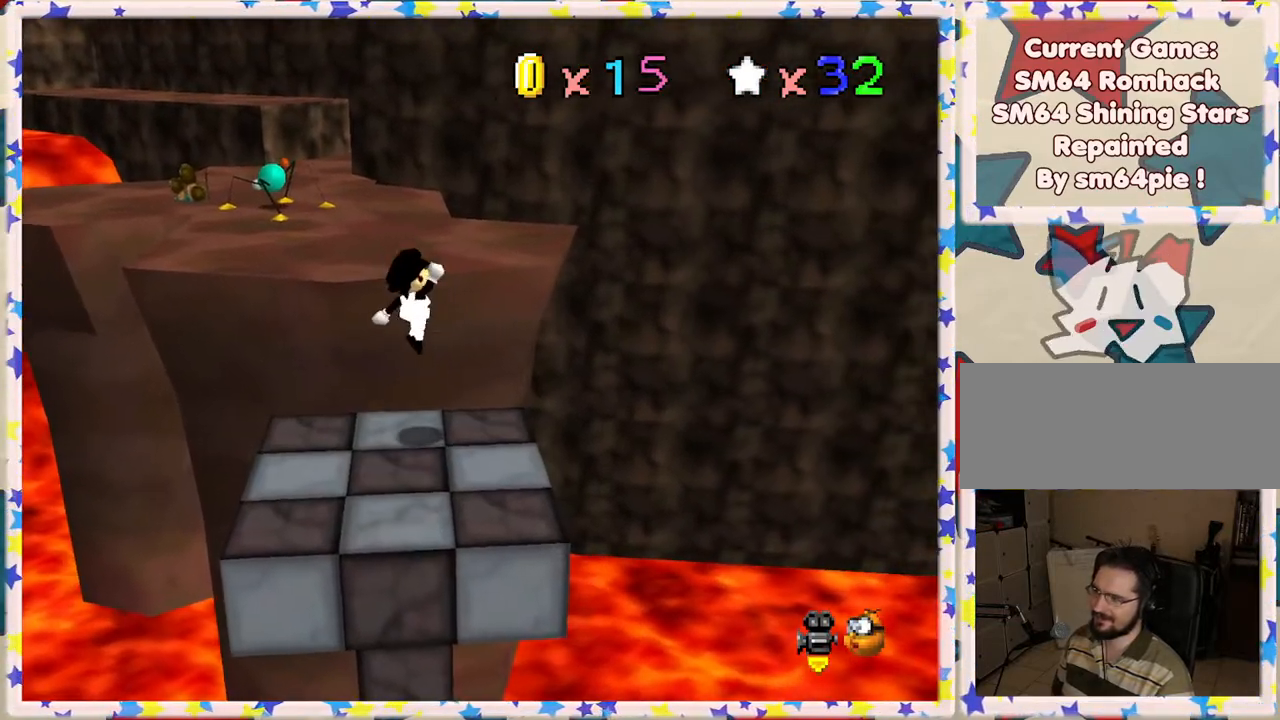
{"buttons": [], "left_stick": "center", "events": [[267, "A", "up"], [467, "left_stick", "center"]]}
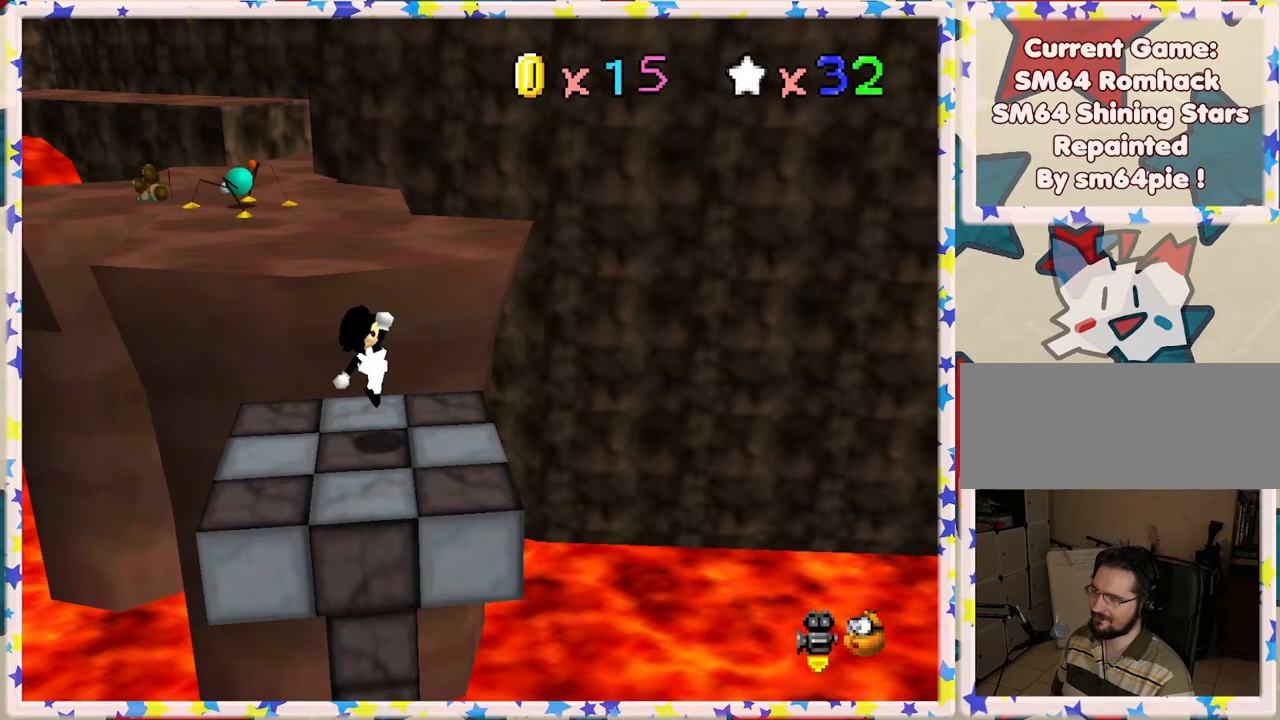
{"buttons": [], "left_stick": "up-right", "events": [[283, "left_stick", "right"], [367, "left_stick", "up-right"]]}
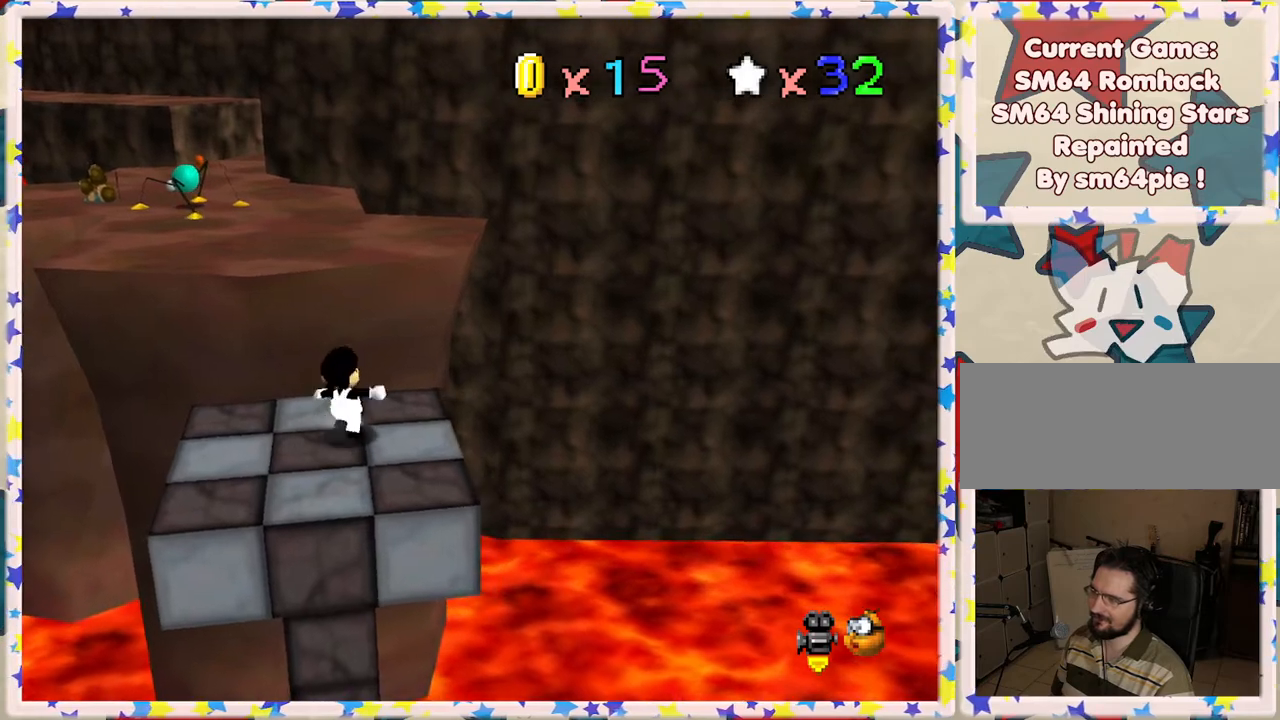
{"buttons": ["A", "Z"], "left_stick": "up", "events": [[17, "left_stick", "up"], [217, "Z", "down"], [250, "A", "down"]]}
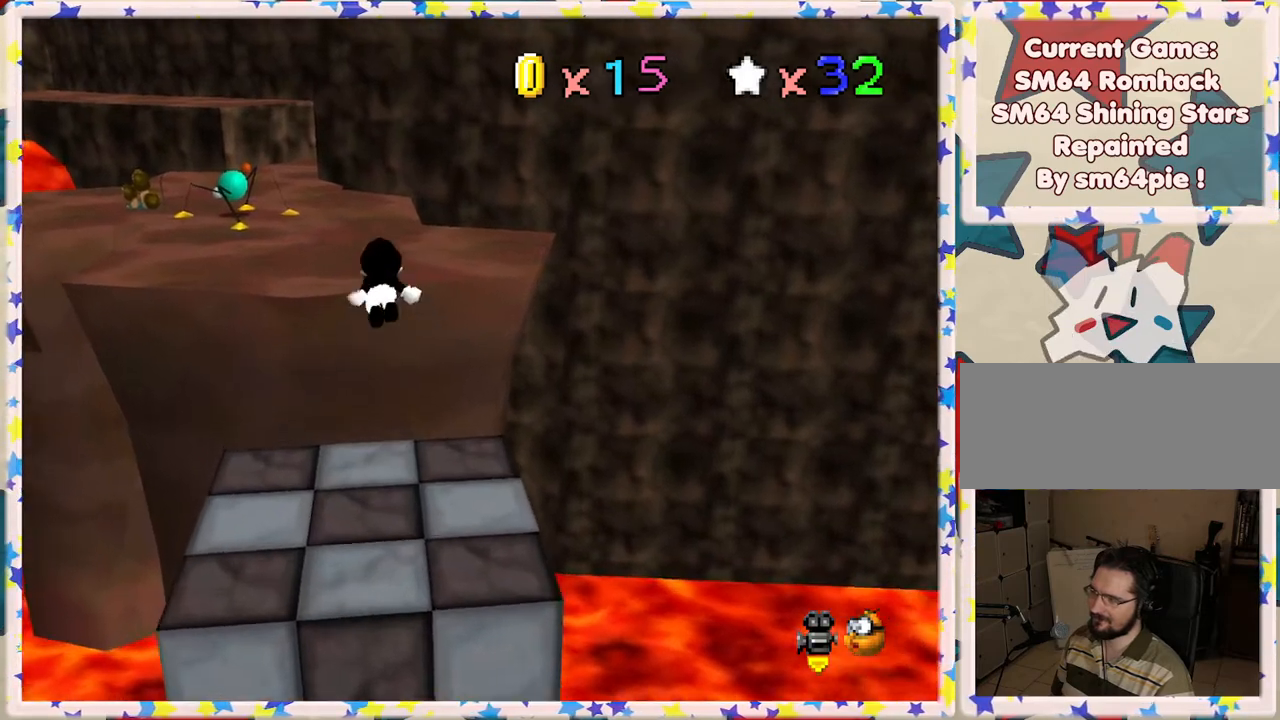
{"buttons": [], "left_stick": "up-right", "events": [[83, "A", "up"], [83, "Z", "up"], [200, "C_RIGHT", "down"], [317, "C_RIGHT", "up"], [483, "left_stick", "up-right"]]}
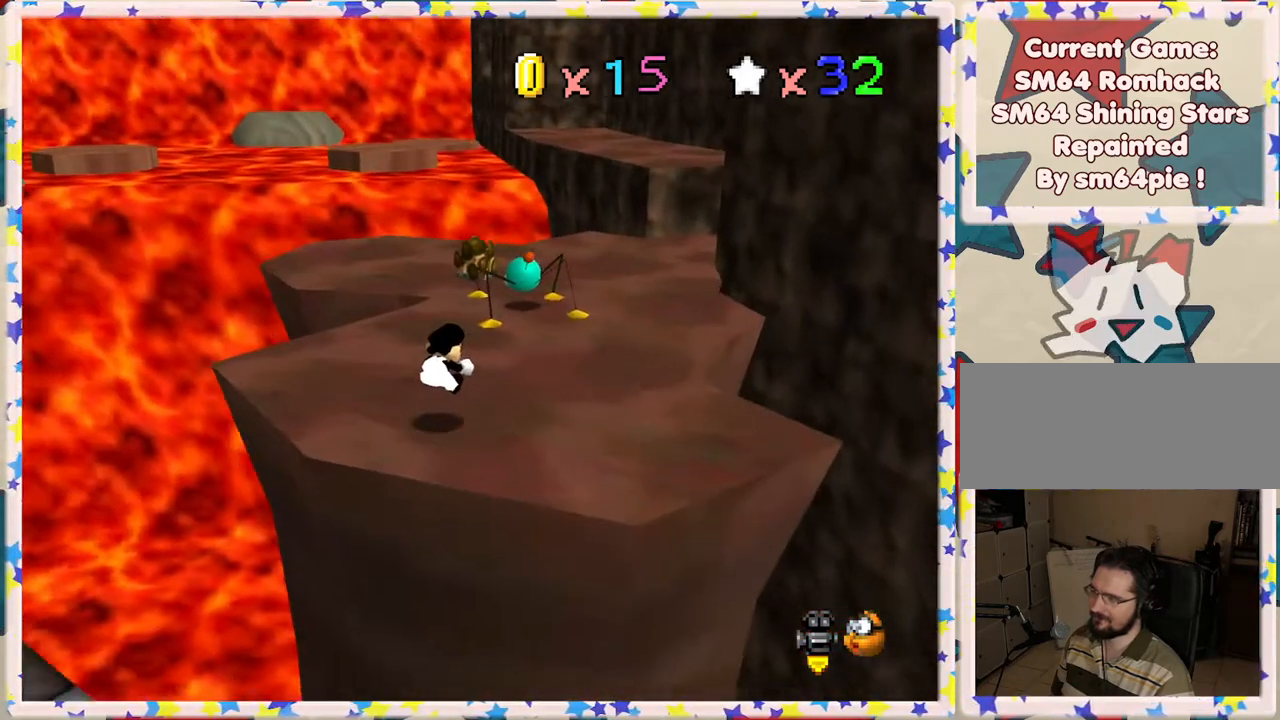
{"buttons": ["A"], "left_stick": "up", "events": [[433, "A", "down"], [450, "left_stick", "up"]]}
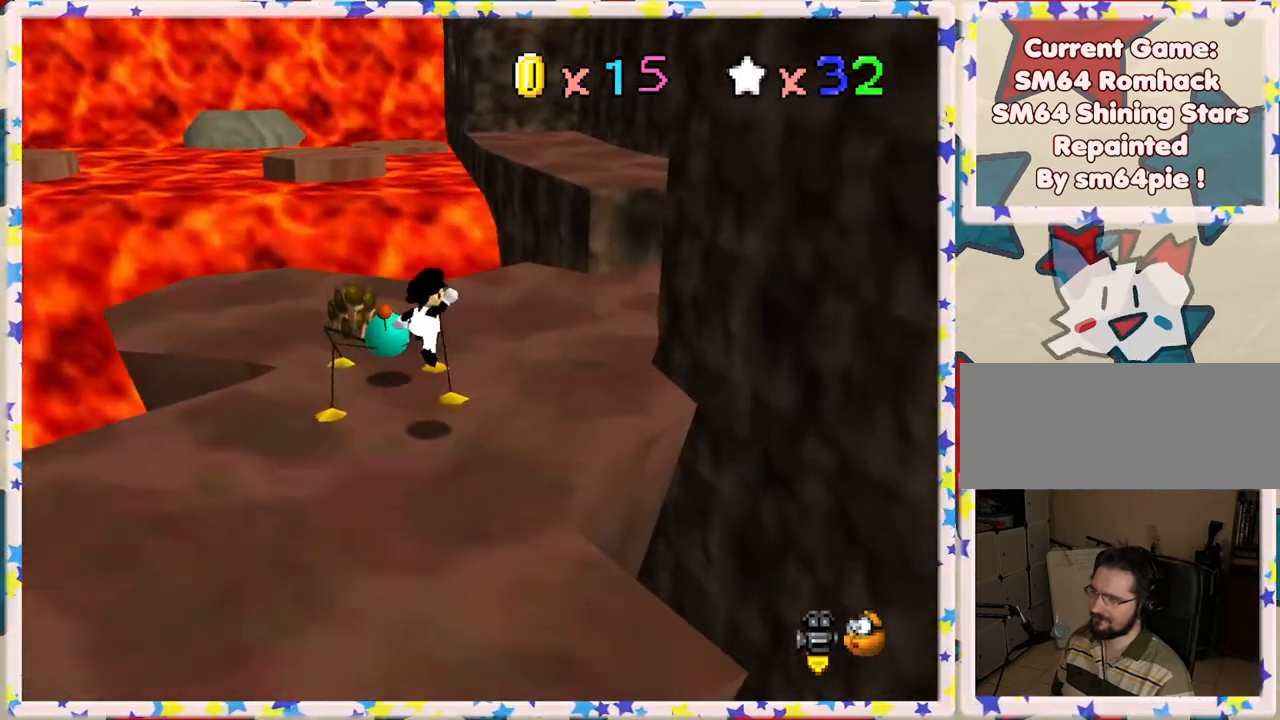
{"buttons": [], "left_stick": "up", "events": [[317, "A", "up"]]}
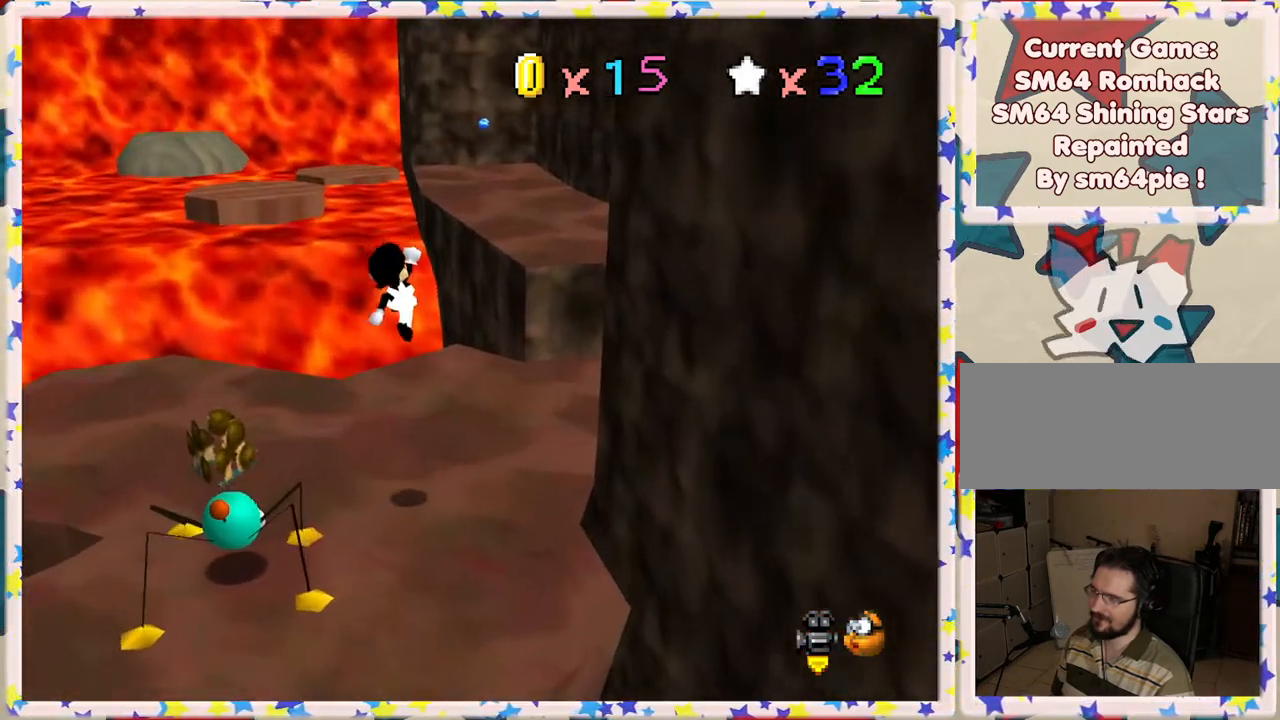
{"buttons": ["A"], "left_stick": "up", "events": [[350, "A", "down"]]}
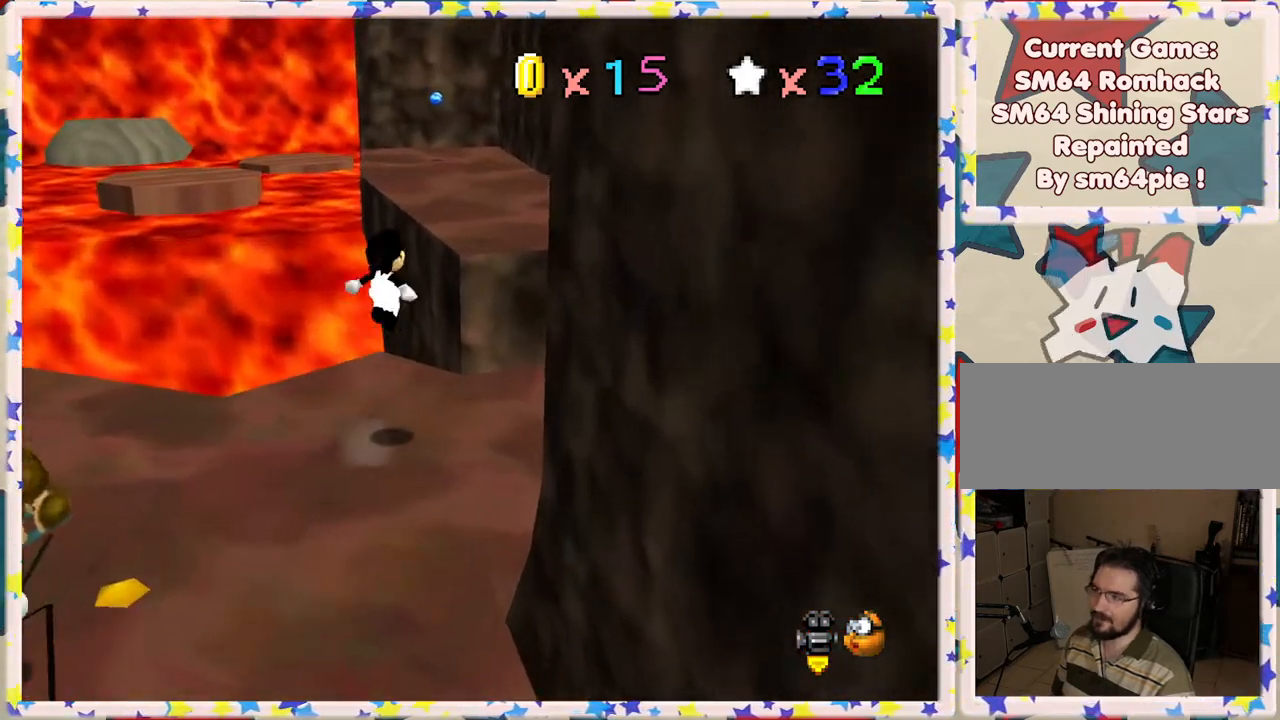
{"buttons": ["C_RIGHT"], "left_stick": "up", "events": [[250, "A", "up"], [433, "C_RIGHT", "down"]]}
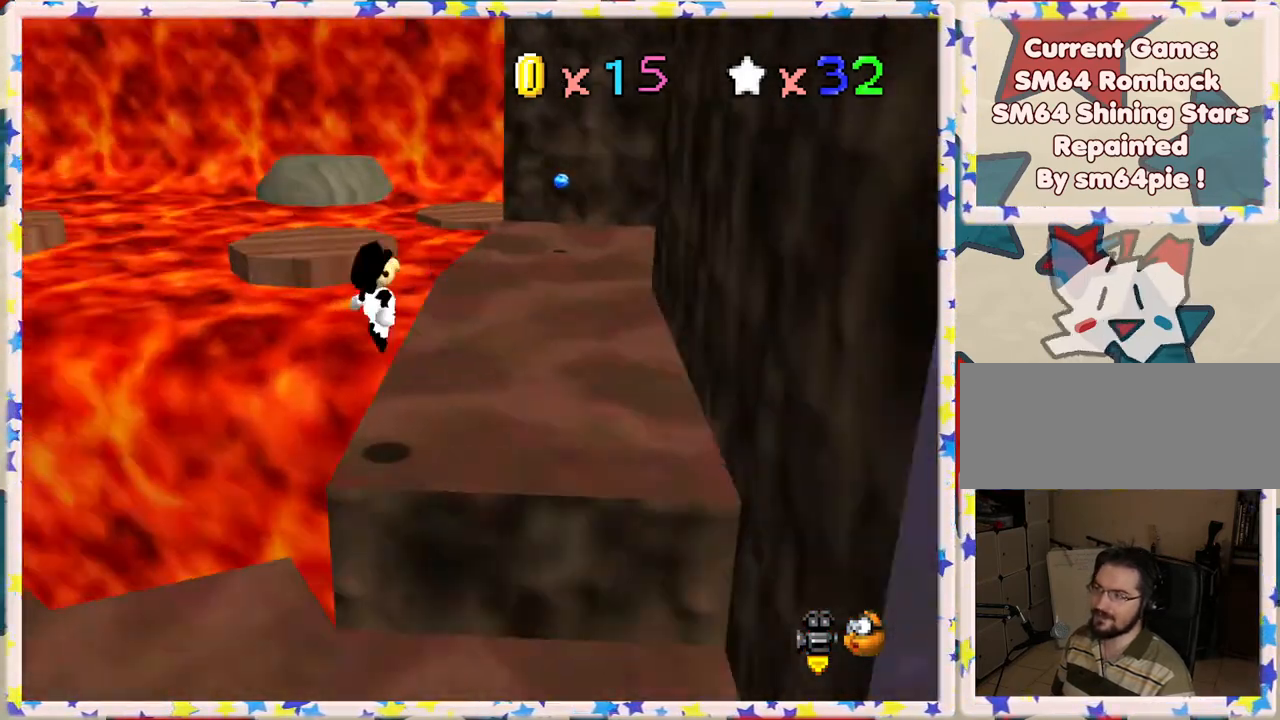
{"buttons": [], "left_stick": "up-right", "events": [[17, "C_RIGHT", "up"], [217, "left_stick", "up-right"]]}
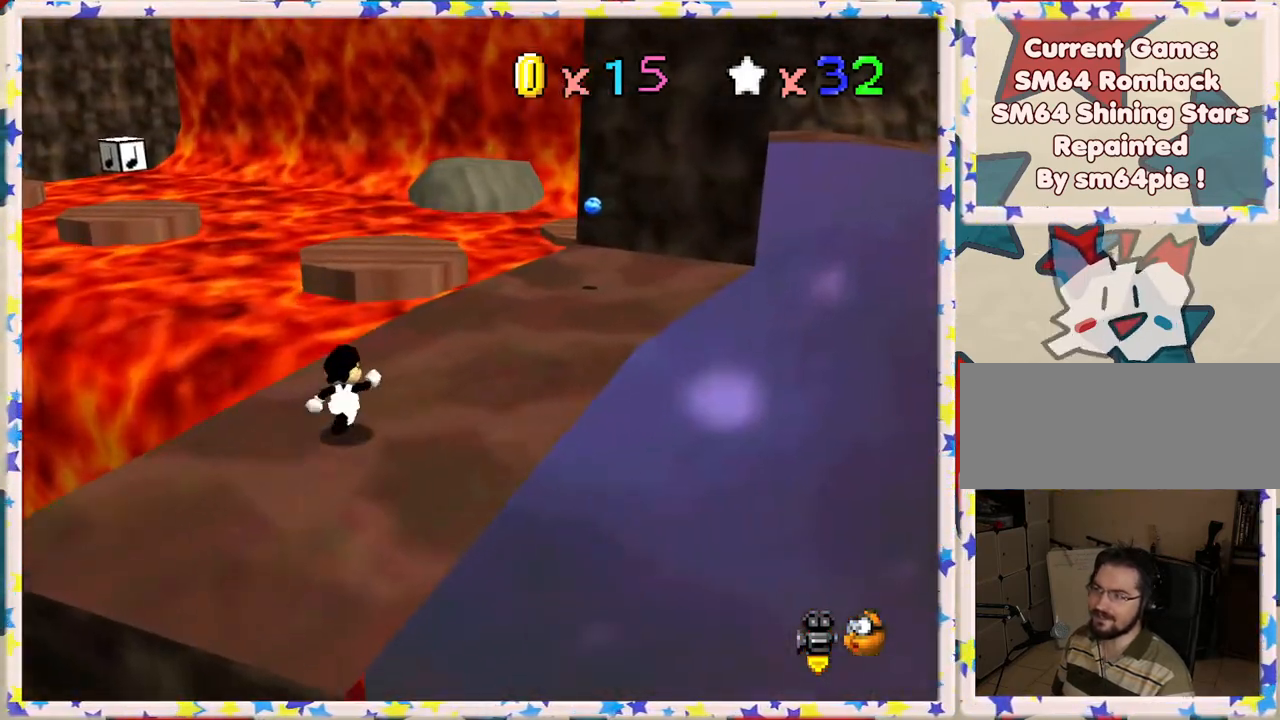
{"buttons": ["A", "Z"], "left_stick": "up", "events": [[200, "left_stick", "up"], [383, "Z", "down"], [417, "A", "down"]]}
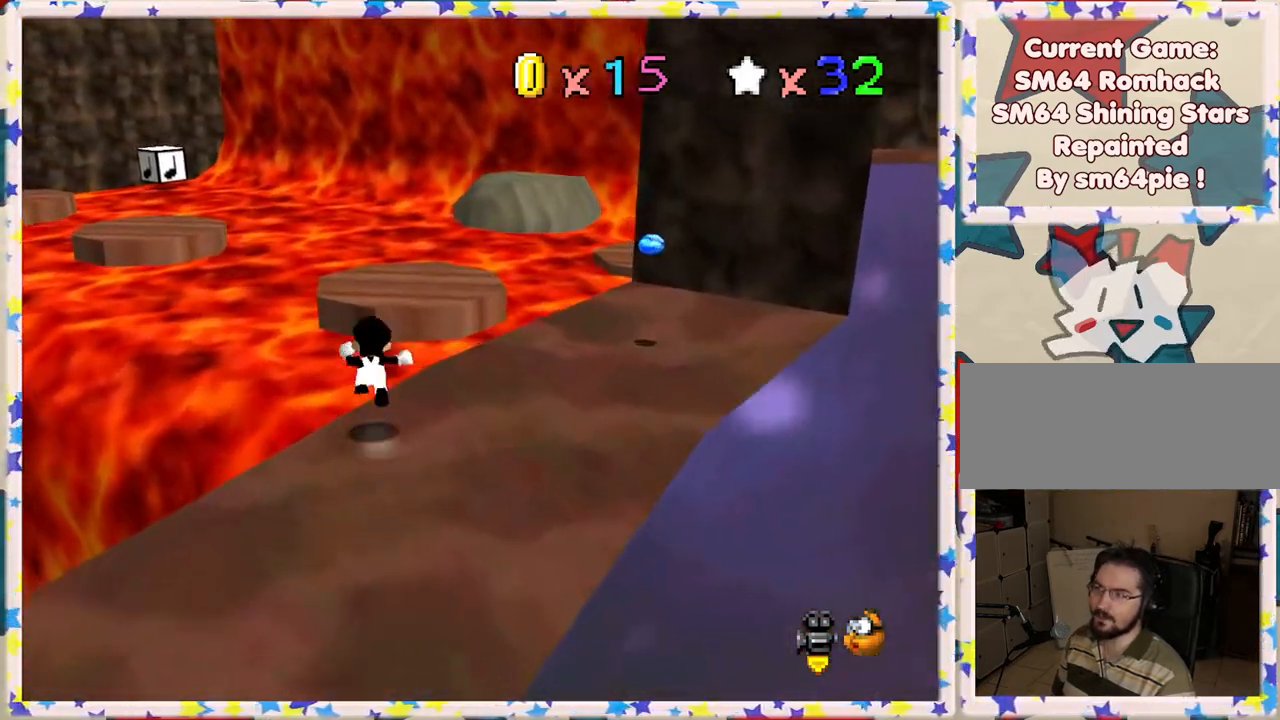
{"buttons": [], "left_stick": "down", "events": [[367, "A", "up"], [367, "Z", "up"], [400, "left_stick", "right"], [500, "left_stick", "down"]]}
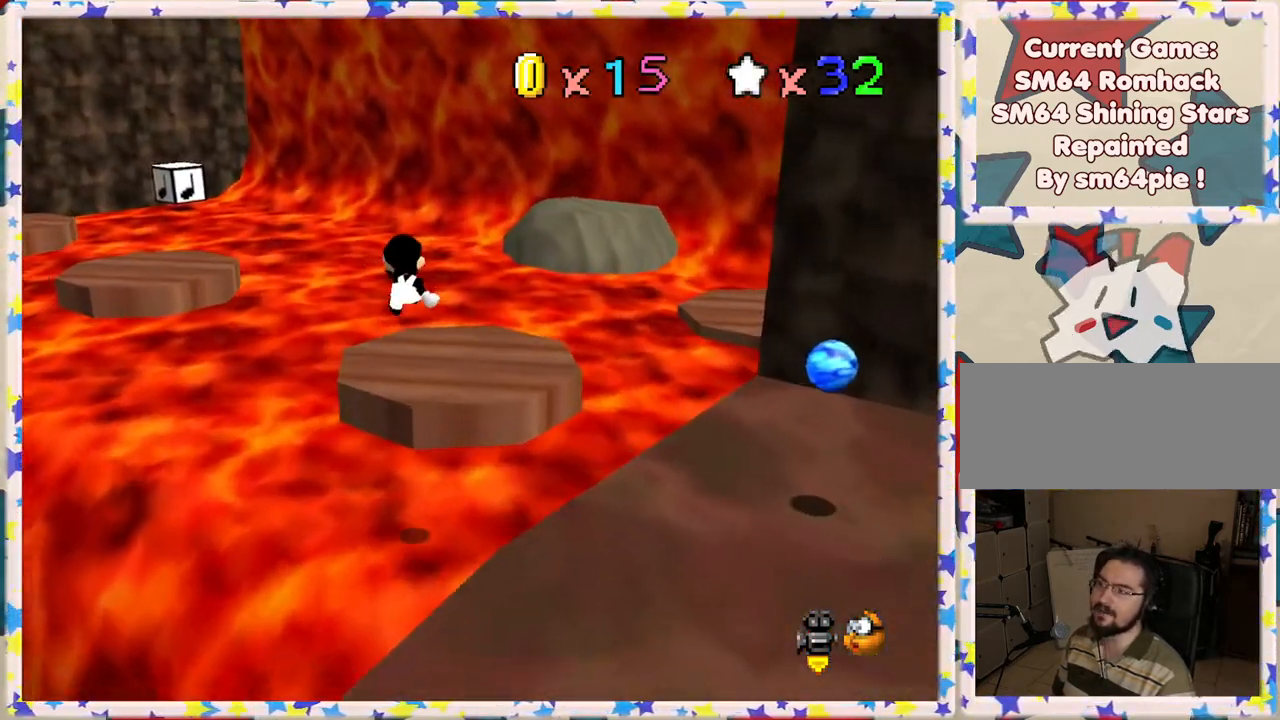
{"buttons": [], "left_stick": "up", "events": [[133, "C_LEFT", "down"], [283, "C_LEFT", "up"], [283, "left_stick", "center"], [450, "left_stick", "up"]]}
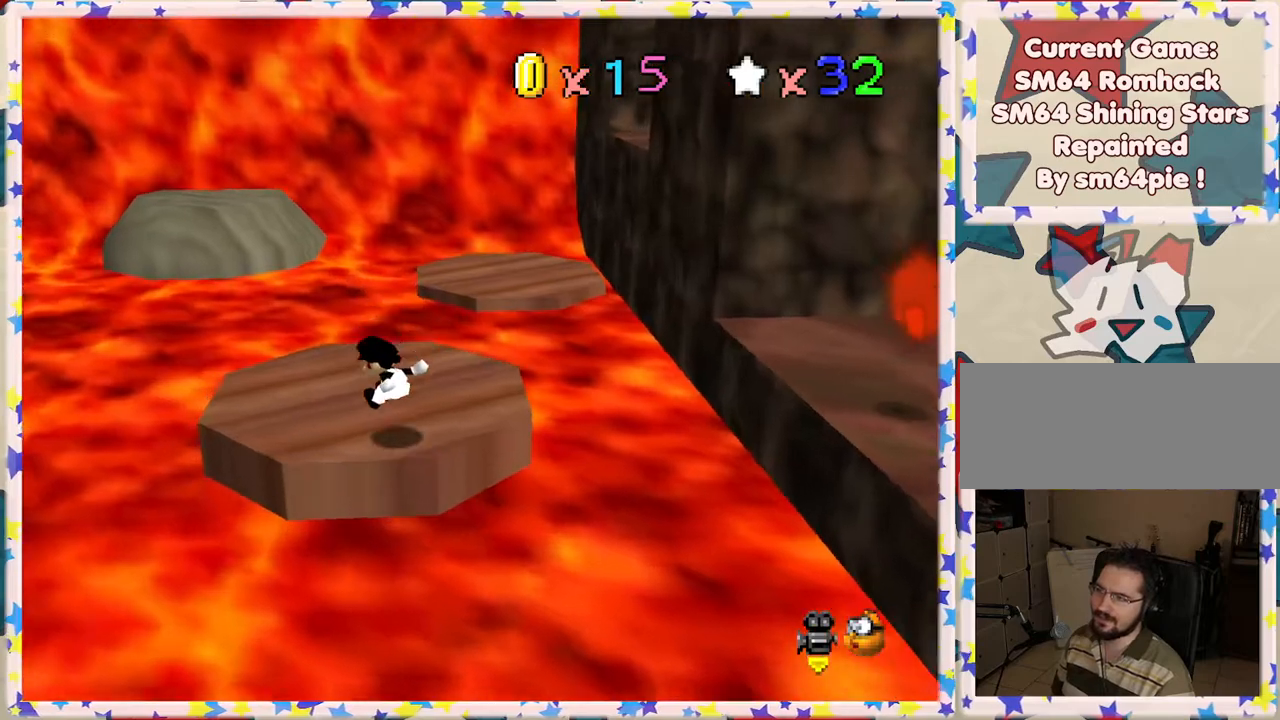
{"buttons": ["Z"], "left_stick": "up", "events": [[483, "Z", "down"]]}